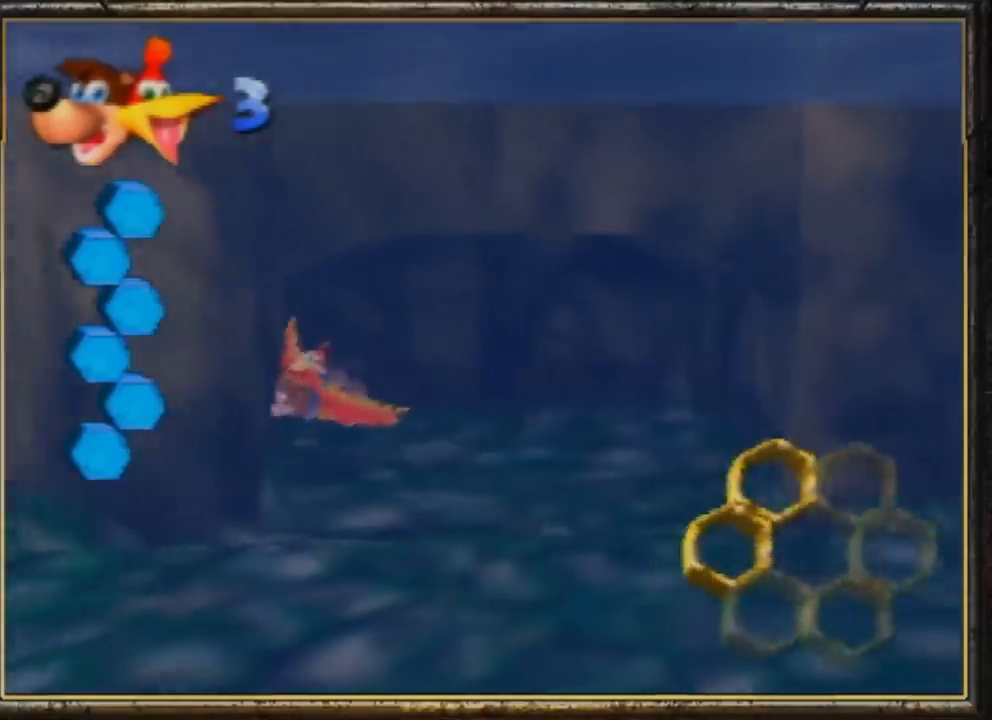
Gameplay with a controller (Nintendo layout); each line is a JSON object with the inputs held at the frame after it. "events" lists button and stick changes between this image and that frame as [ms after this image, input, new state], when the widget could be followed in between. Not read: L3 R3.
{"buttons": ["B", "R1"], "left_stick": "left", "events": []}
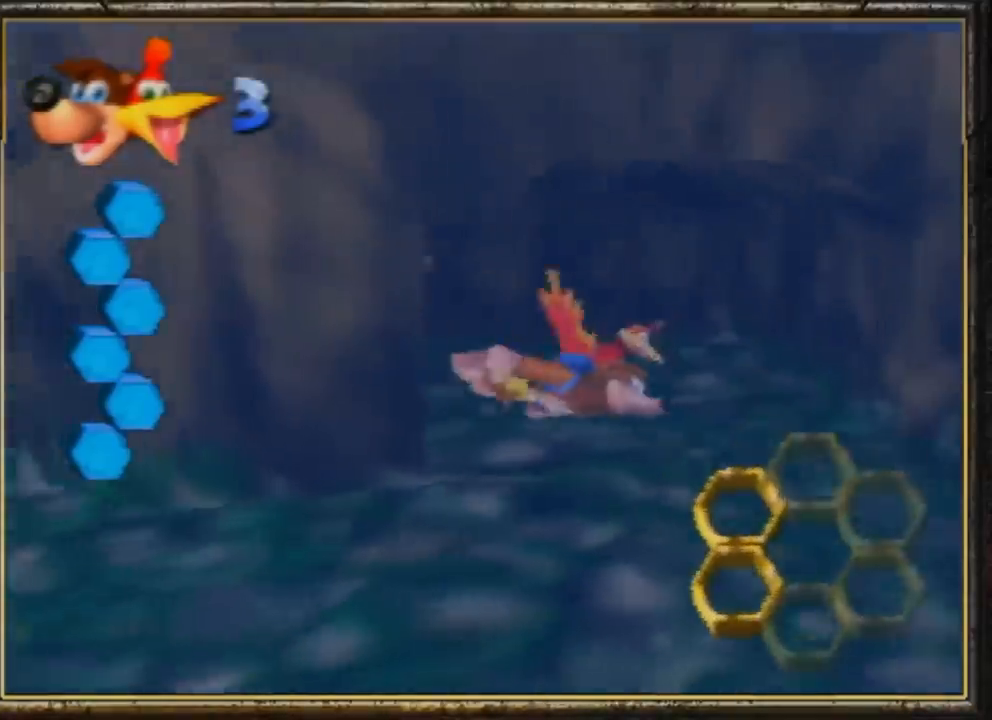
{"buttons": ["B", "R1"], "left_stick": "down", "events": [[367, "left_stick", "down-left"], [467, "left_stick", "down"]]}
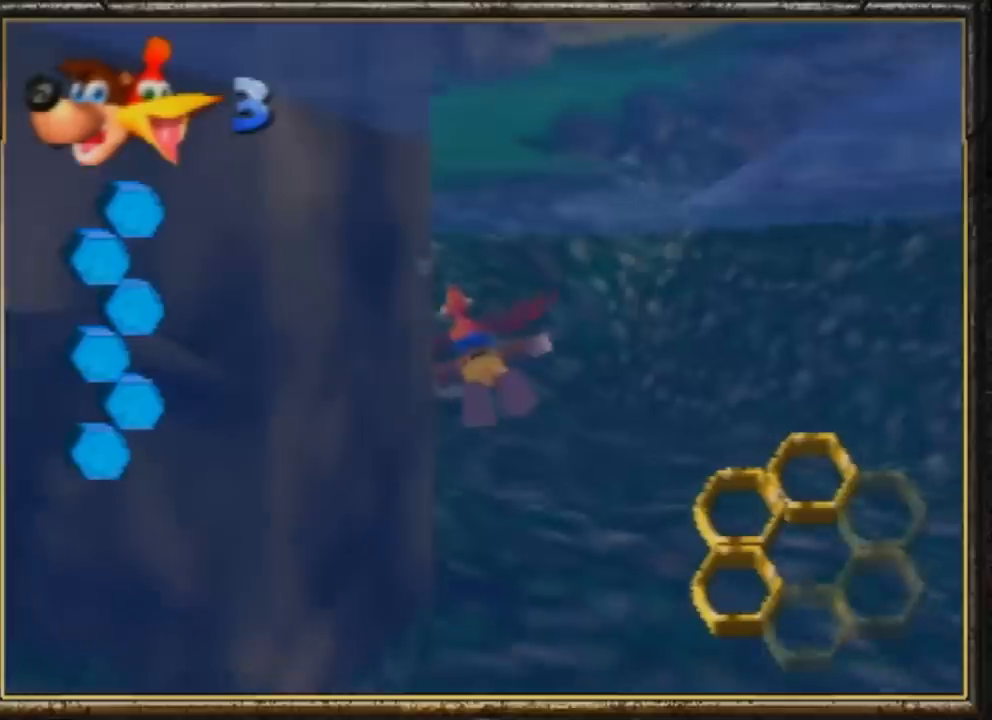
{"buttons": ["B", "R1"], "left_stick": "up", "events": [[400, "left_stick", "up"]]}
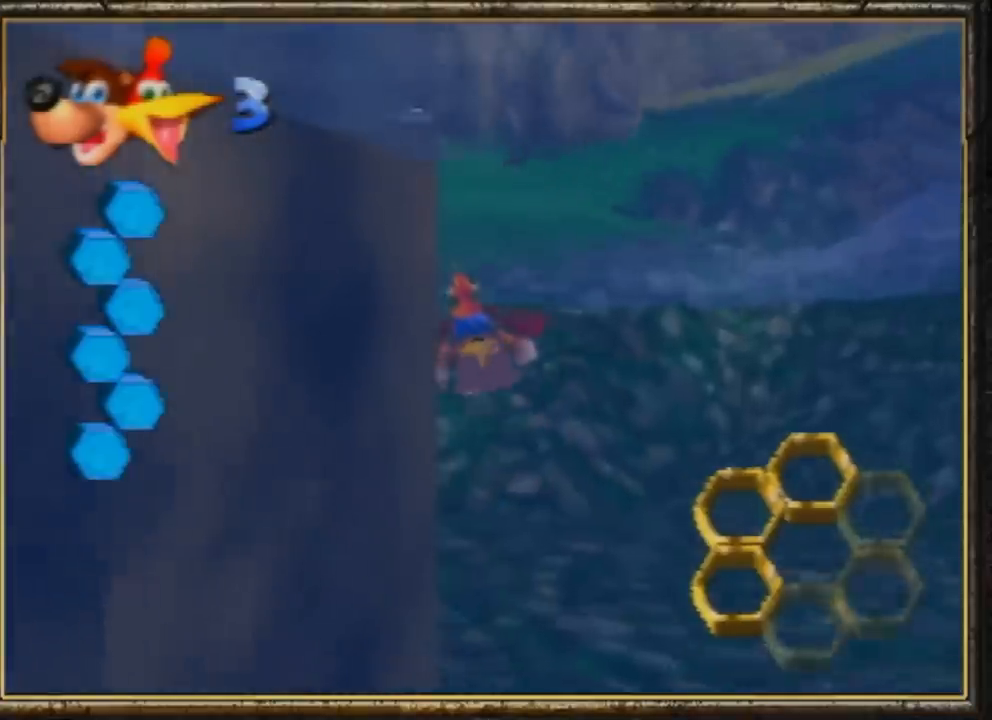
{"buttons": ["A", "R1"], "left_stick": "up", "events": [[333, "B", "up"], [433, "A", "down"]]}
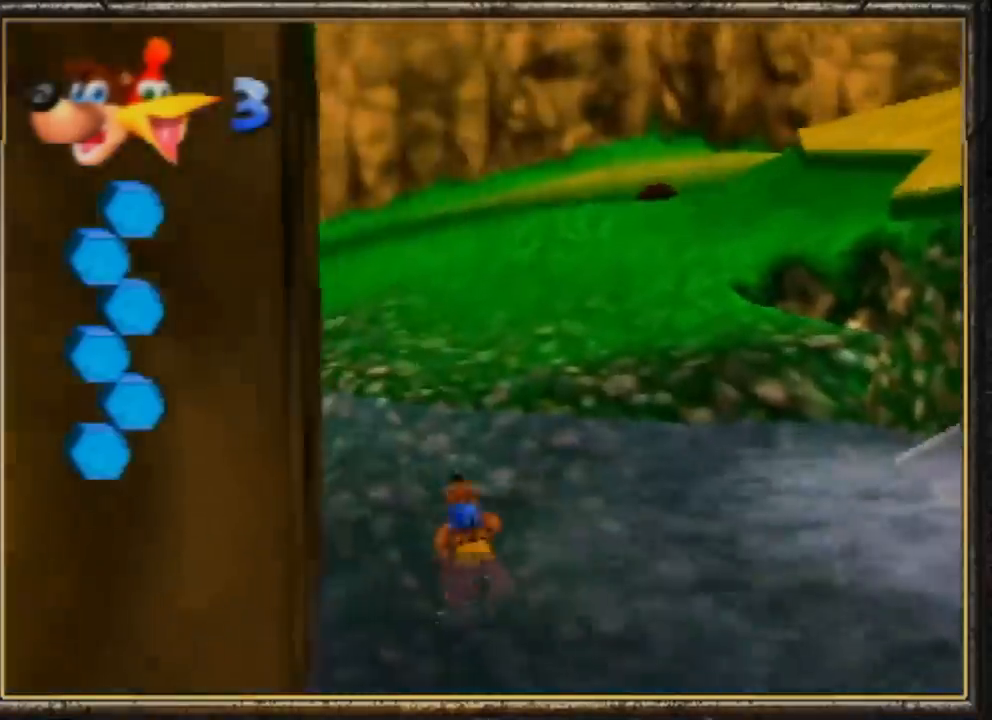
{"buttons": ["R1"], "left_stick": "up", "events": [[133, "A", "up"], [200, "A", "down"], [333, "A", "up"], [400, "A", "down"], [500, "A", "up"]]}
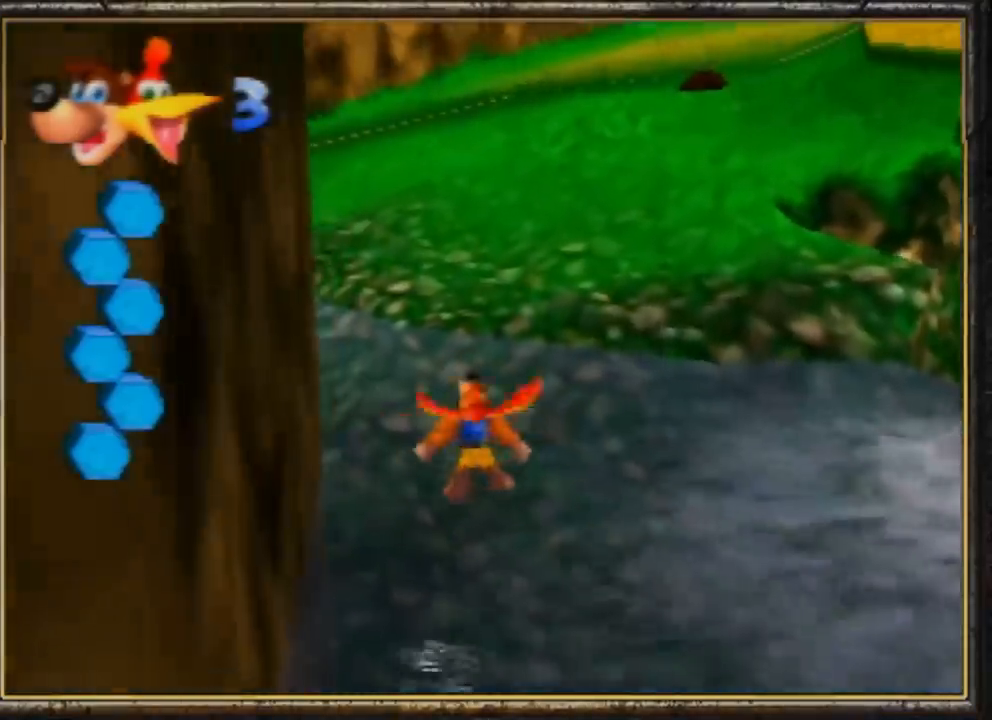
{"buttons": ["A", "R1"], "left_stick": "up", "events": [[33, "A", "down"], [167, "A", "up"], [267, "A", "down"], [400, "A", "up"], [433, "A", "down"]]}
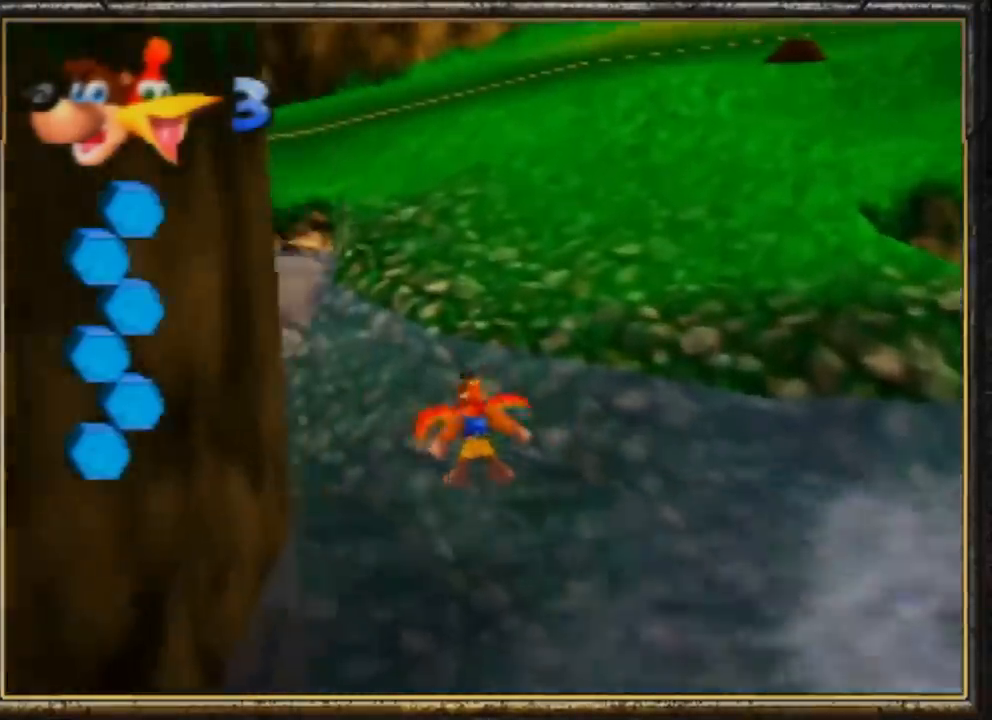
{"buttons": ["R1"], "left_stick": "up", "events": [[33, "A", "up"], [167, "A", "down"], [300, "A", "up"], [400, "A", "down"], [500, "A", "up"]]}
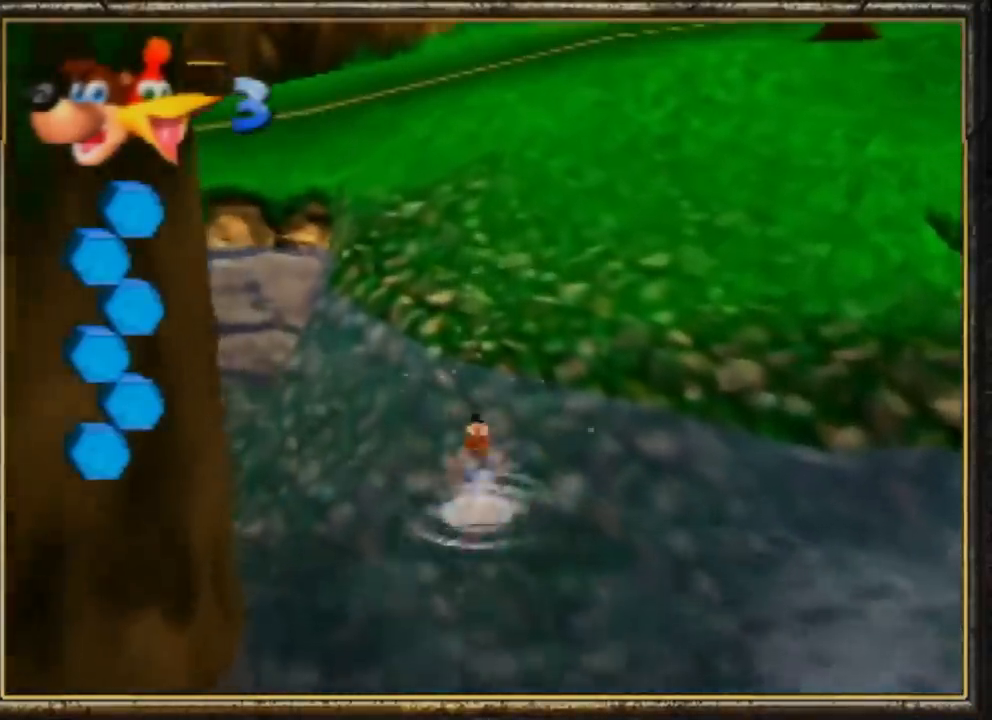
{"buttons": ["A", "R1"], "left_stick": "up", "events": [[100, "A", "down"], [233, "A", "up"], [333, "A", "down"], [400, "A", "up"], [467, "A", "down"]]}
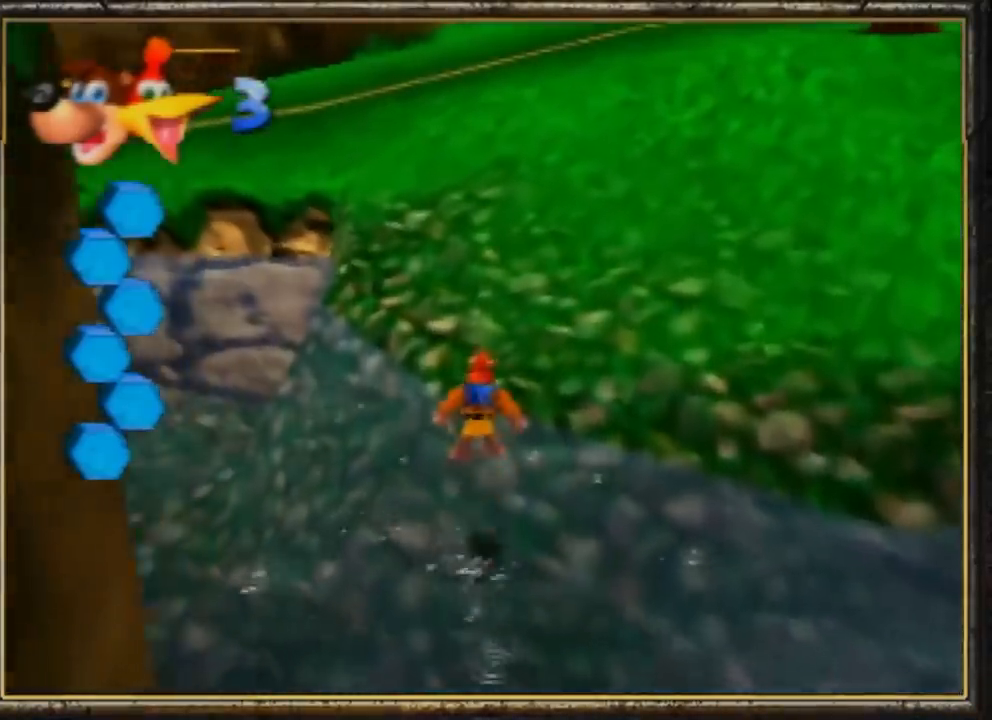
{"buttons": ["R1"], "left_stick": "up", "events": [[267, "A", "up"]]}
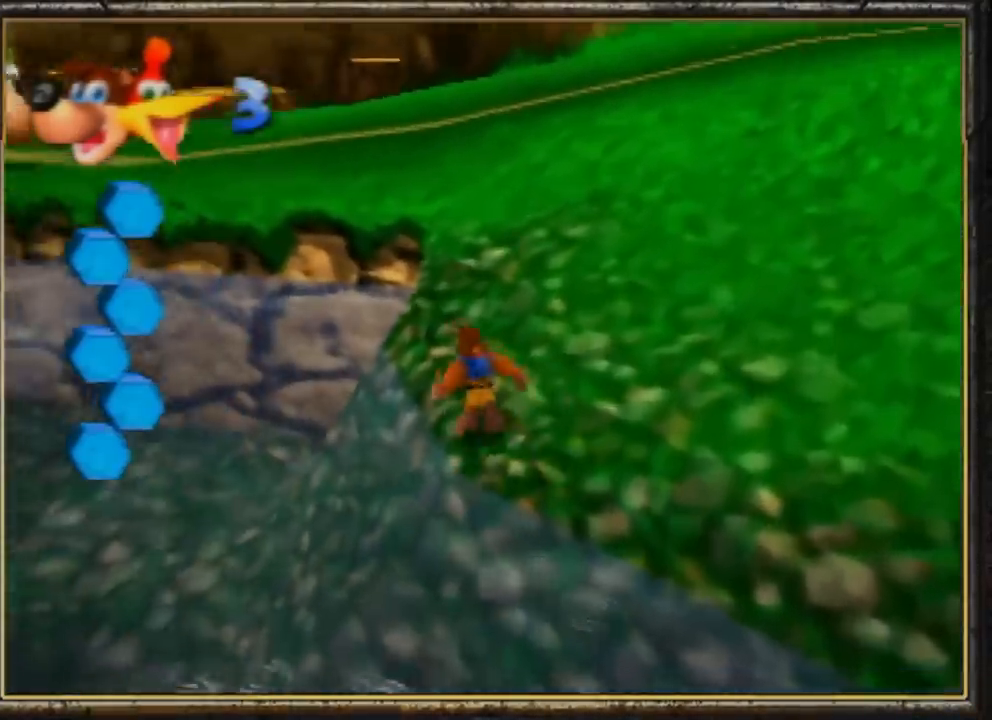
{"buttons": ["R1"], "left_stick": "up", "events": [[167, "B", "down"], [367, "B", "up"]]}
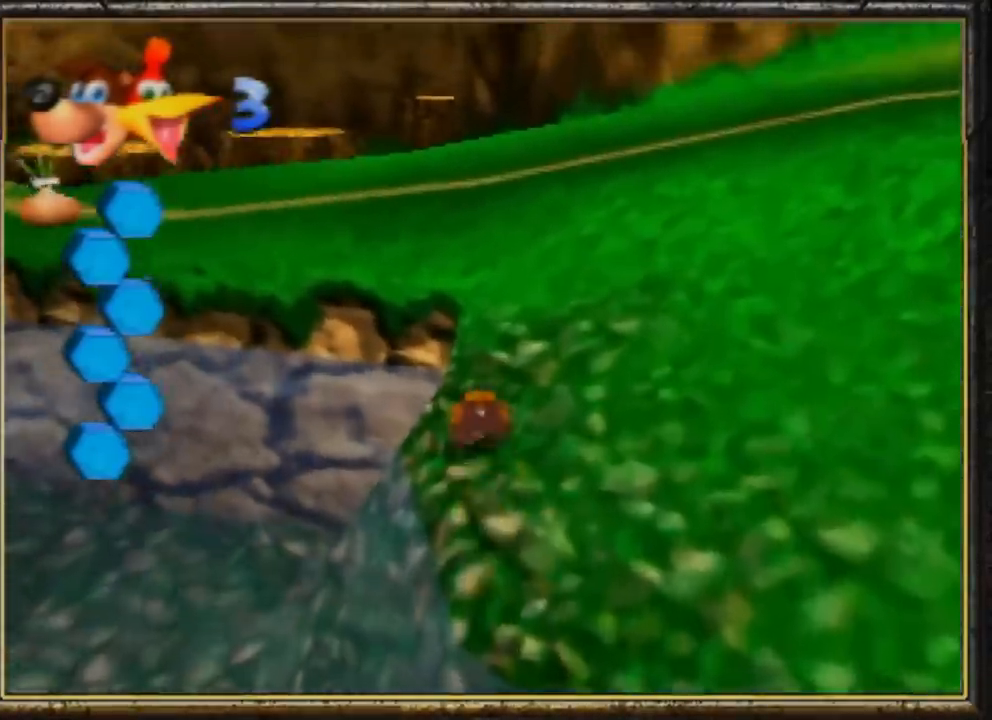
{"buttons": ["A", "R1"], "left_stick": "up", "events": [[100, "A", "down"], [400, "A", "up"], [500, "A", "down"]]}
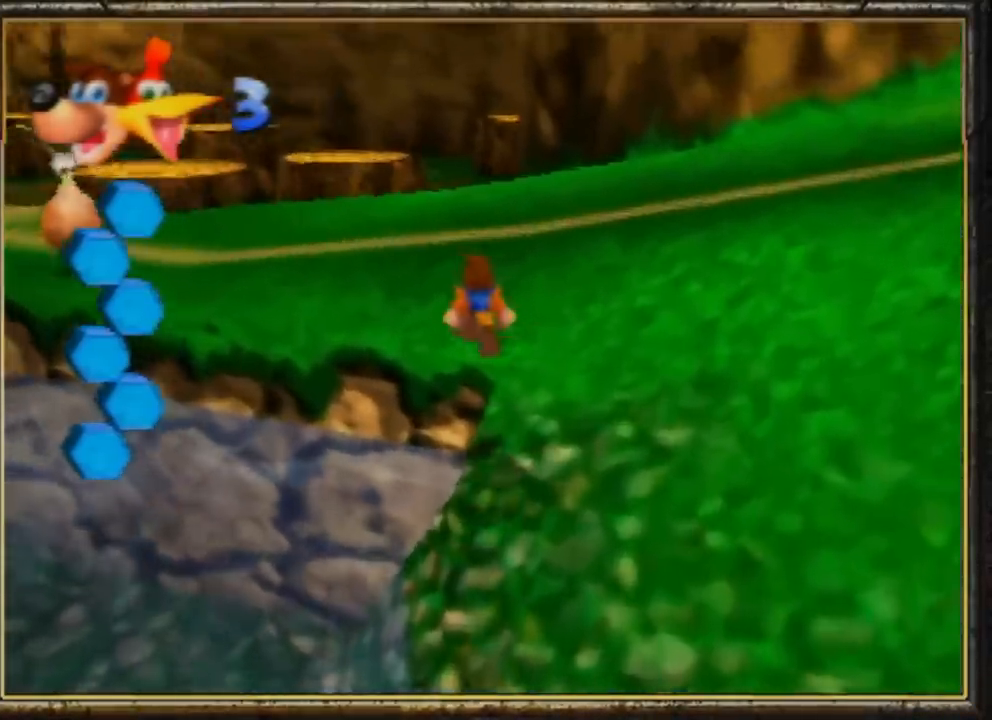
{"buttons": ["R1"], "left_stick": "up", "events": [[400, "A", "up"]]}
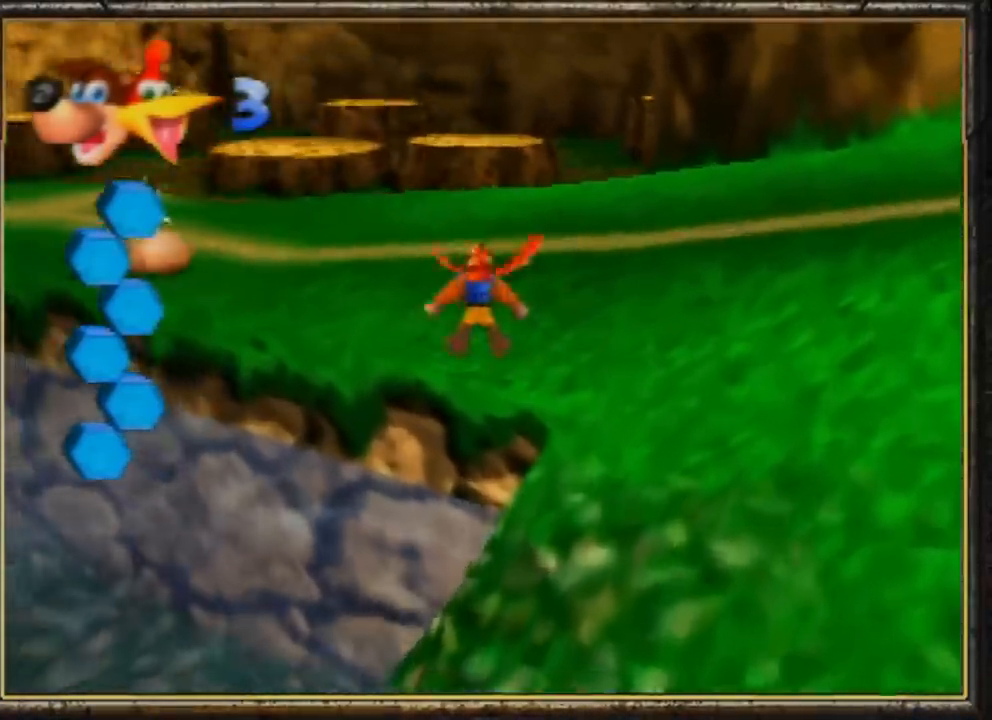
{"buttons": ["B", "R1"], "left_stick": "up", "events": [[67, "B", "down"], [233, "B", "up"], [300, "B", "down"], [400, "B", "up"], [467, "B", "down"]]}
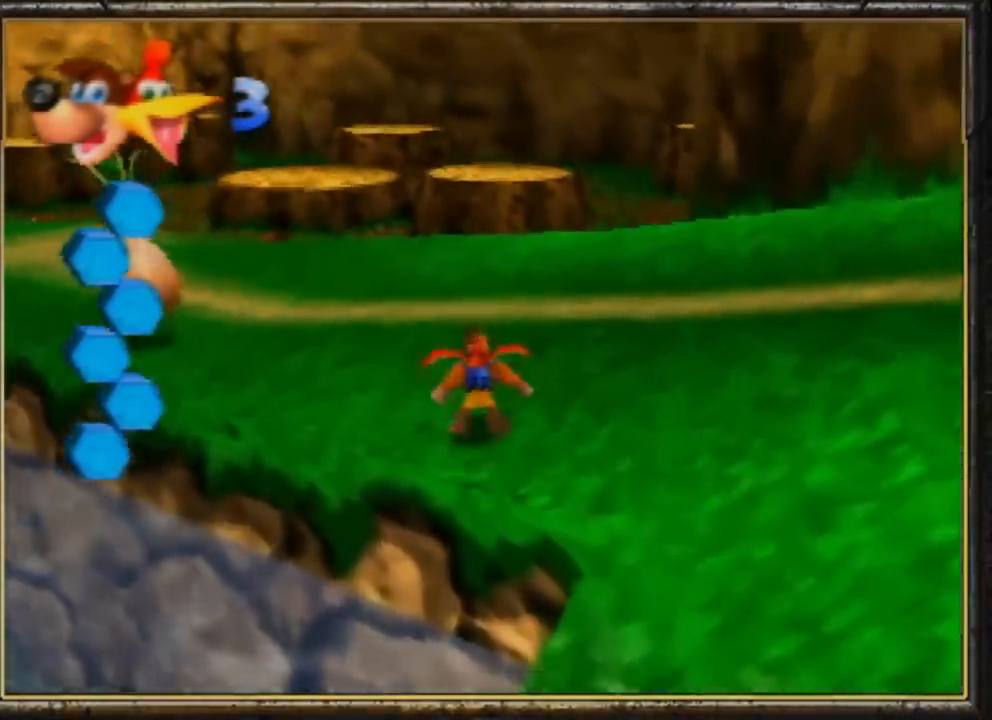
{"buttons": ["A", "R1"], "left_stick": "up", "events": [[67, "B", "up"], [133, "B", "down"], [233, "B", "up"], [333, "A", "down"], [433, "A", "up"], [500, "A", "down"]]}
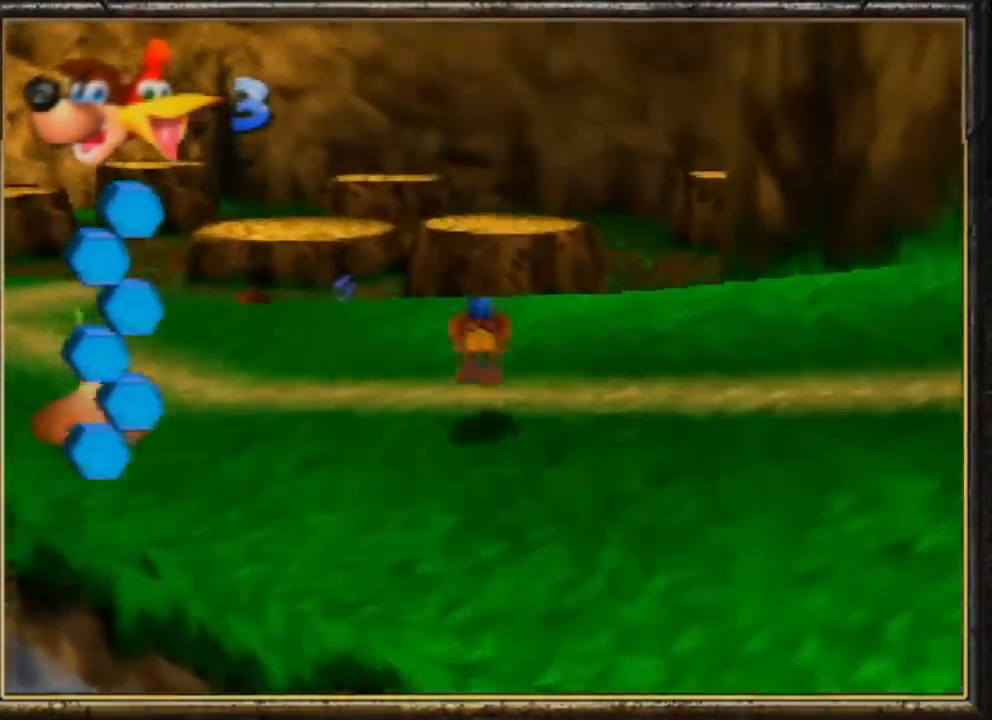
{"buttons": ["A"], "left_stick": "up", "events": [[100, "A", "up"], [200, "A", "down"], [300, "A", "up"], [333, "A", "down"], [333, "R1", "up"]]}
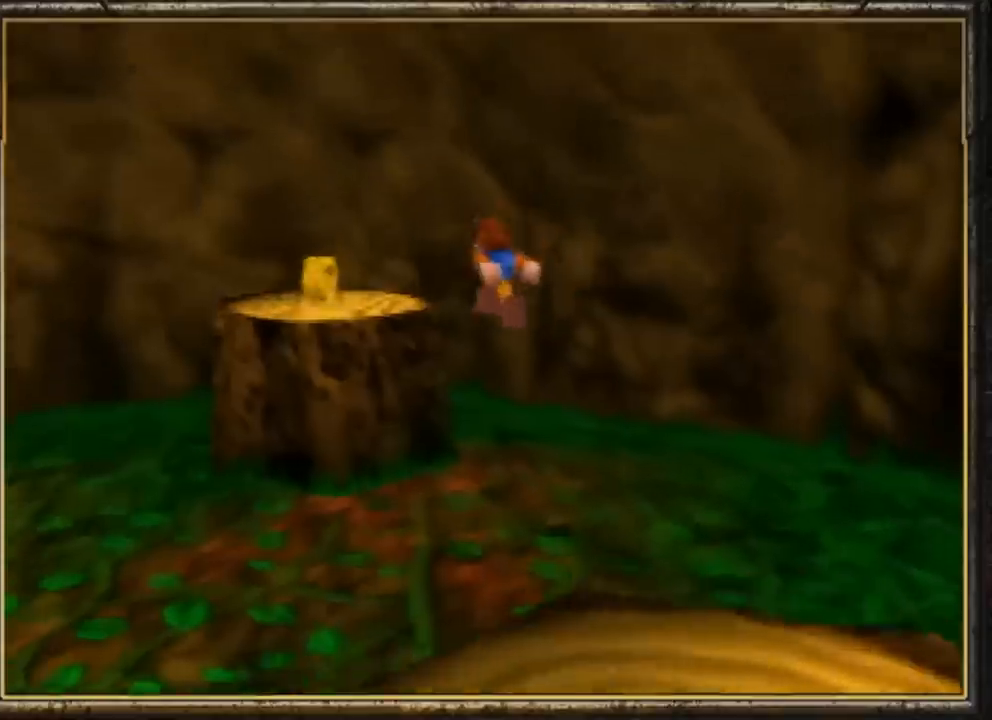
{"buttons": ["B"], "left_stick": "up", "events": [[133, "A", "up"], [300, "B", "down"]]}
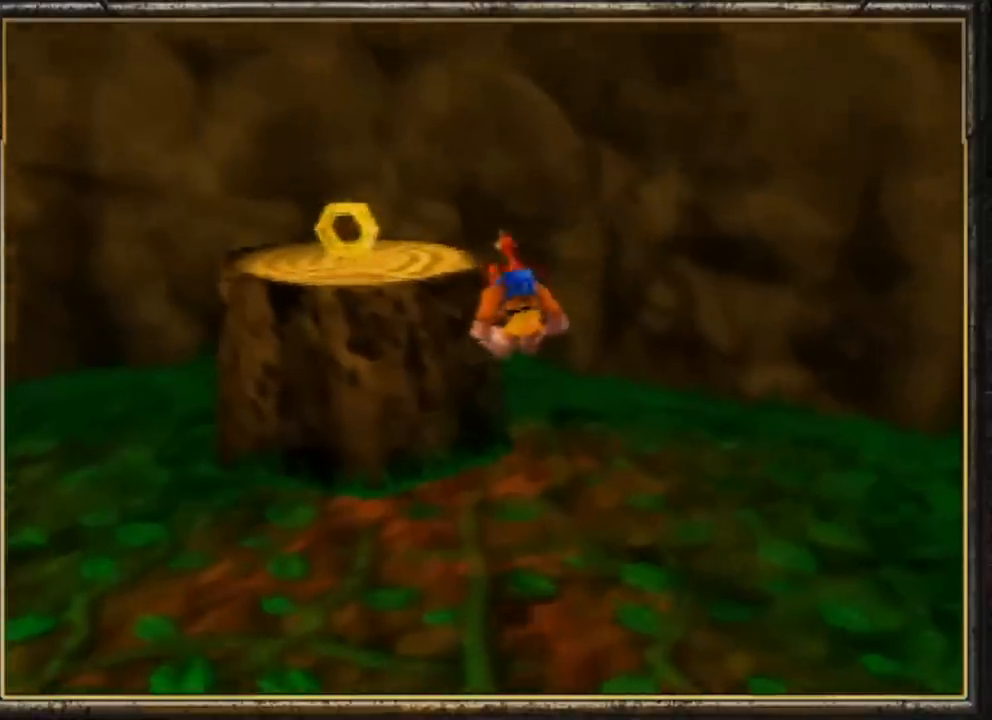
{"buttons": ["B"], "left_stick": "up", "events": []}
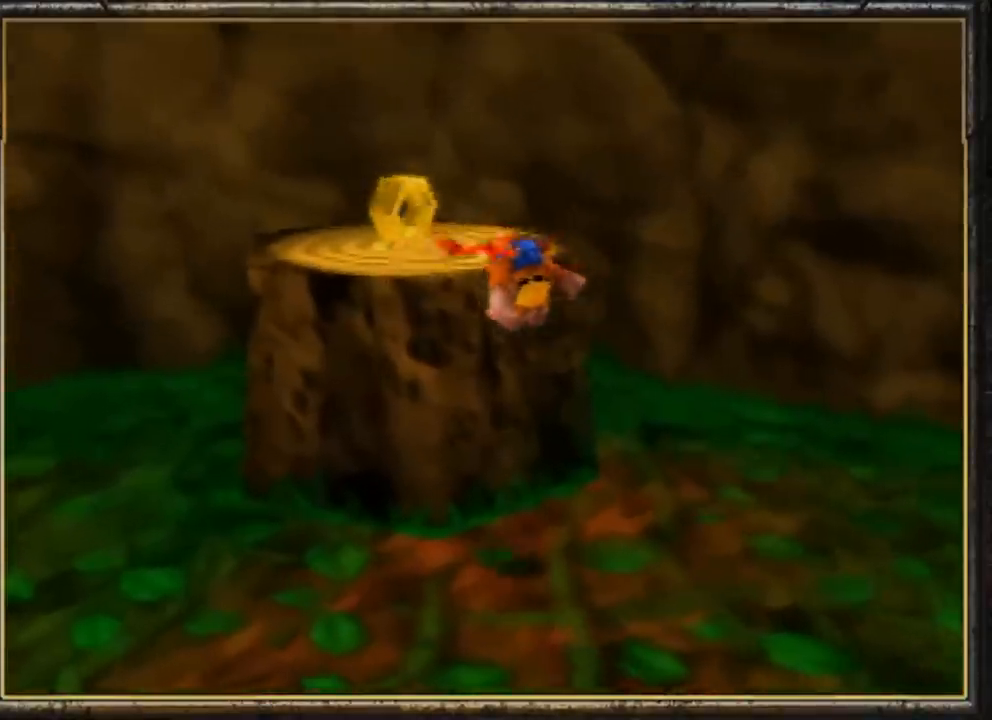
{"buttons": [], "left_stick": "up", "events": [[167, "B", "up"], [300, "B", "down"], [467, "B", "up"]]}
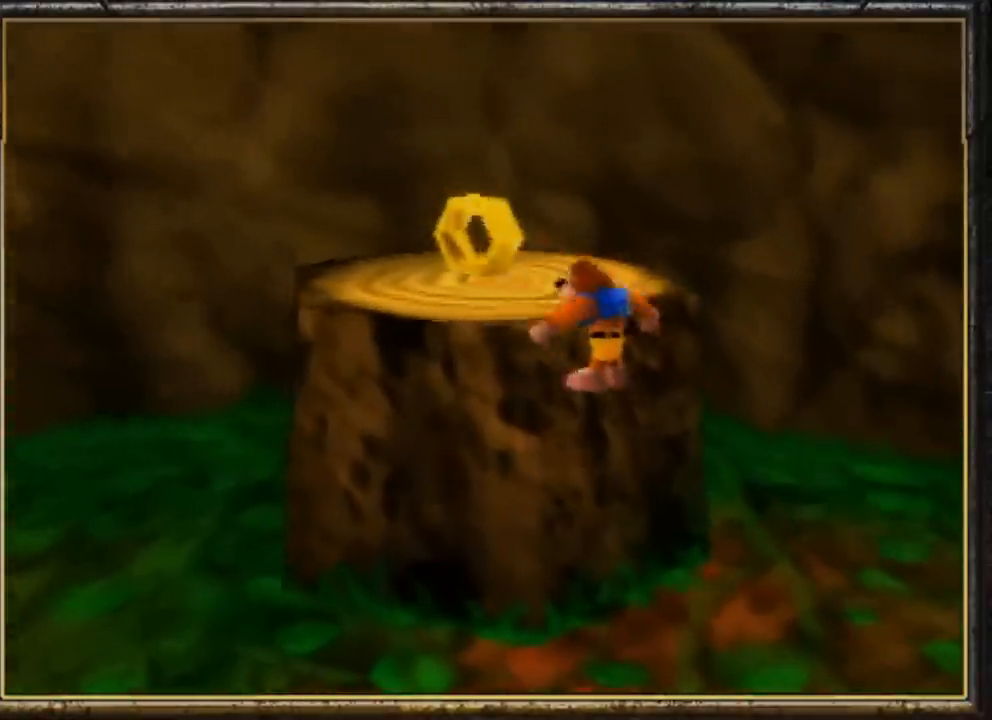
{"buttons": [], "left_stick": "center", "events": [[67, "B", "down"], [100, "B", "up"], [200, "left_stick", "center"], [367, "START", "down"], [433, "START", "up"]]}
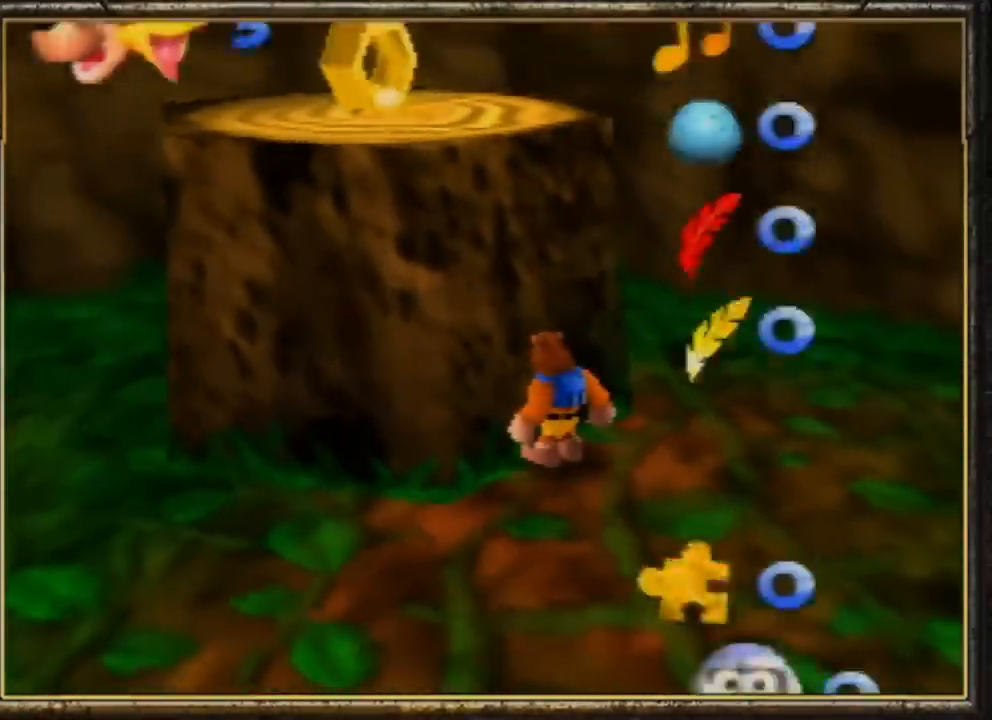
{"buttons": [], "left_stick": "center", "events": [[267, "left_stick", "down"], [433, "left_stick", "center"]]}
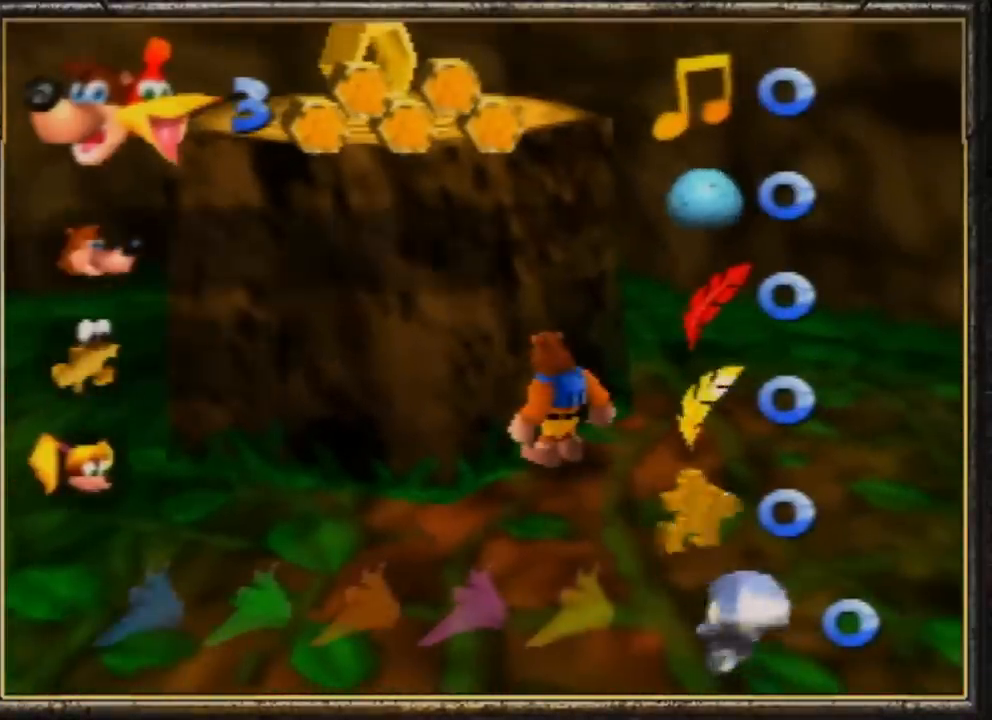
{"buttons": [], "left_stick": "center", "events": [[67, "left_stick", "down"], [267, "left_stick", "center"], [367, "left_stick", "down"], [500, "left_stick", "center"]]}
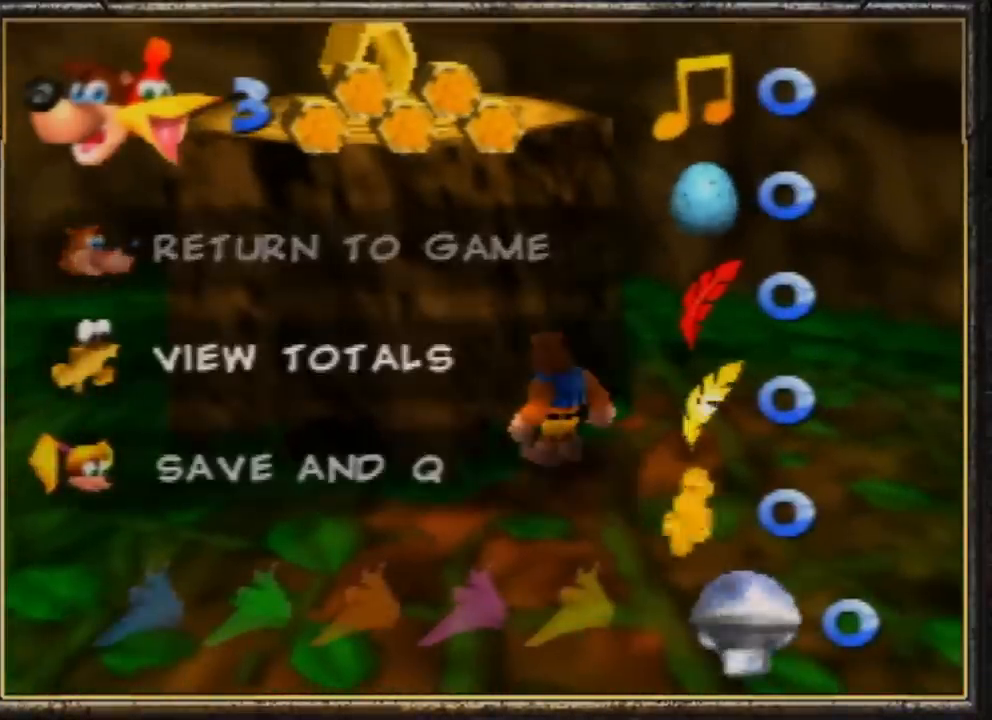
{"buttons": ["A"], "left_stick": "center", "events": [[433, "A", "down"]]}
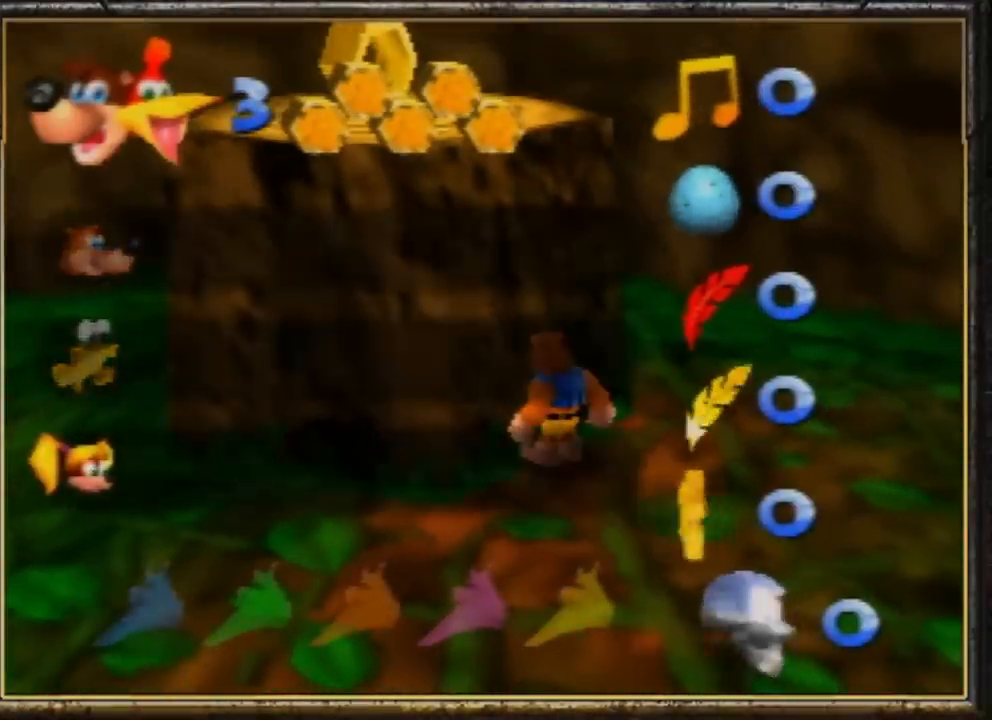
{"buttons": [], "left_stick": "center", "events": [[33, "A", "up"]]}
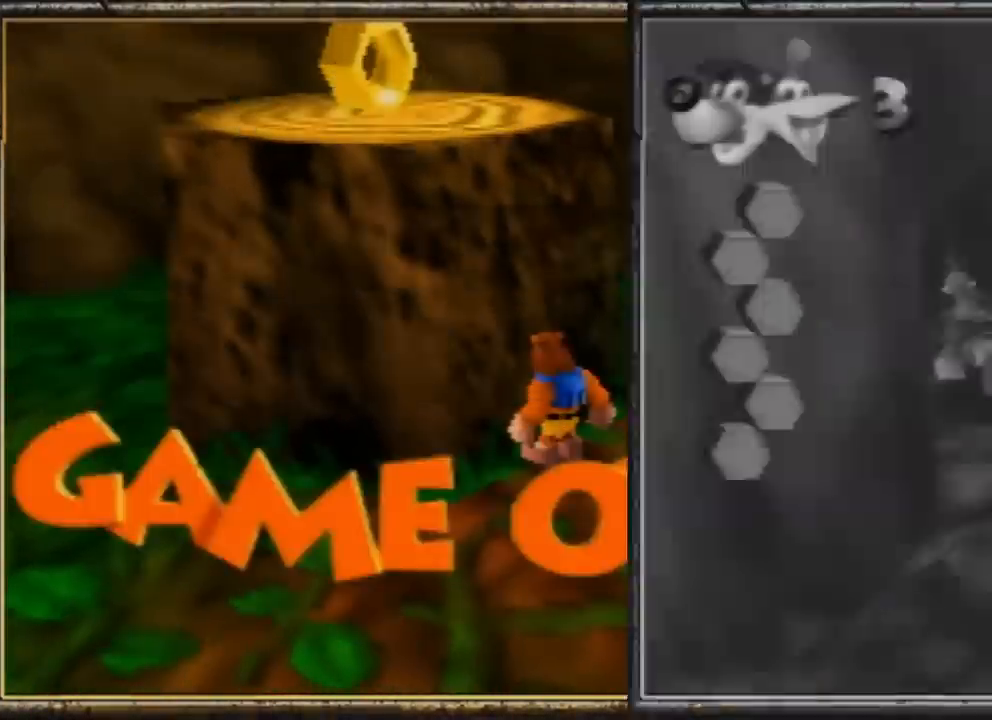
{"buttons": [], "left_stick": "center", "events": [[300, "START", "down"], [433, "START", "up"]]}
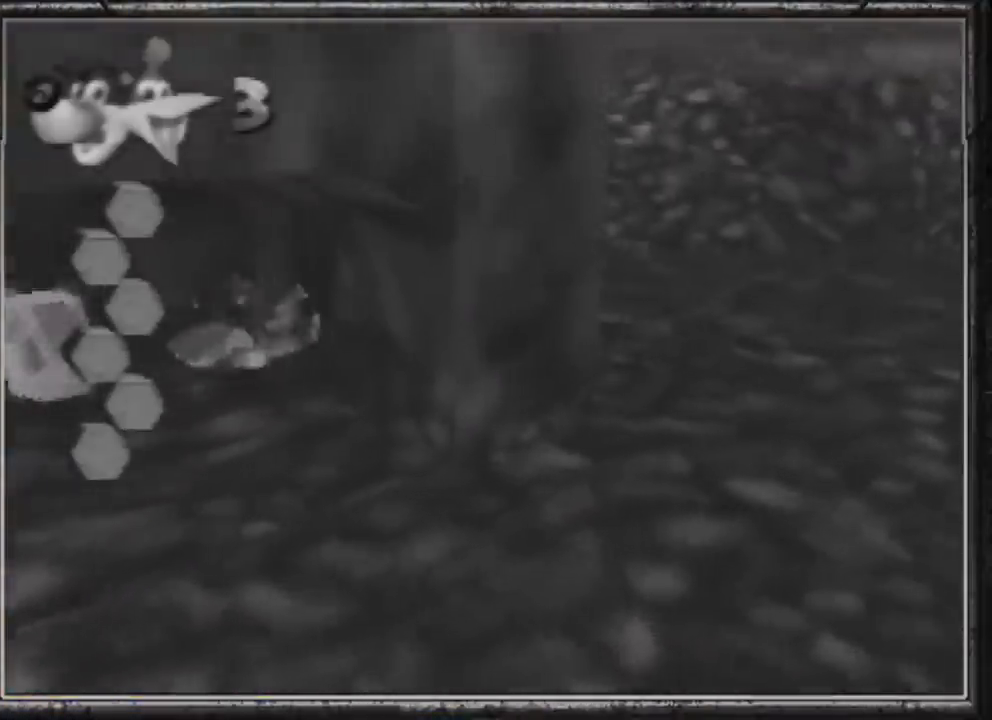
{"buttons": [], "left_stick": "center", "events": [[67, "START", "down"], [233, "START", "up"], [333, "START", "down"], [467, "START", "up"]]}
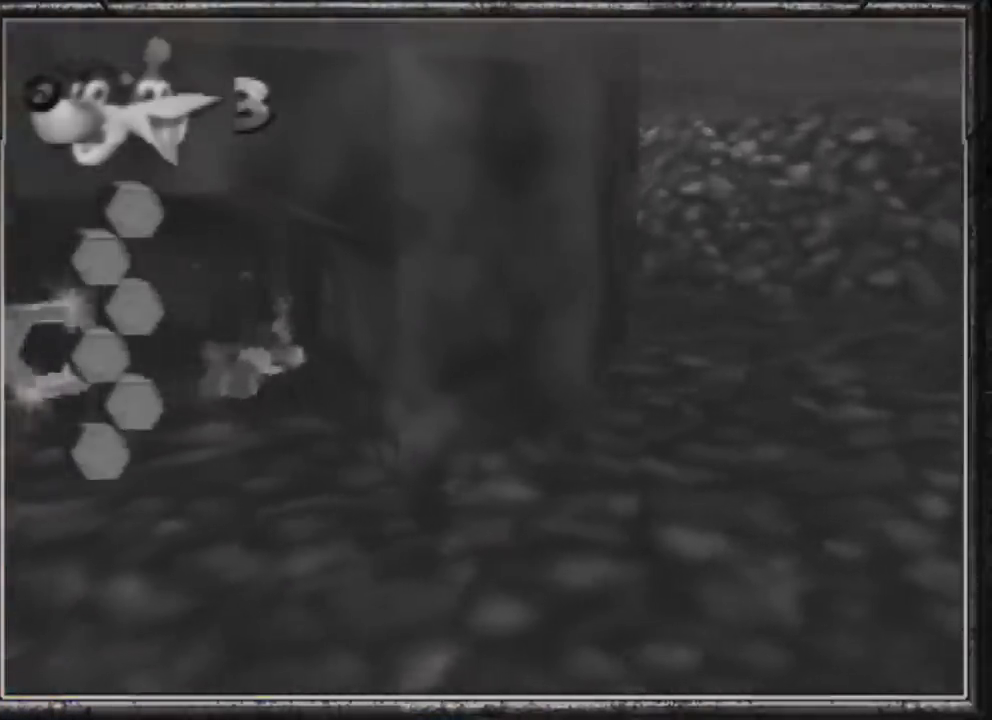
{"buttons": [], "left_stick": "center", "events": [[133, "START", "down"], [233, "START", "up"], [333, "START", "down"], [500, "START", "up"]]}
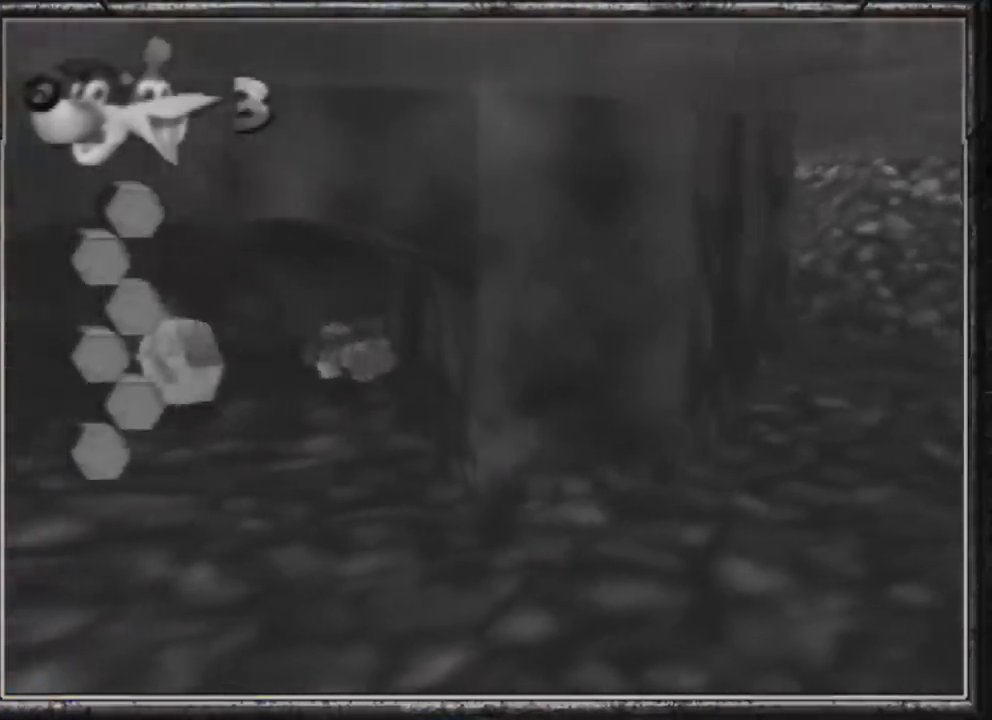
{"buttons": [], "left_stick": "center", "events": []}